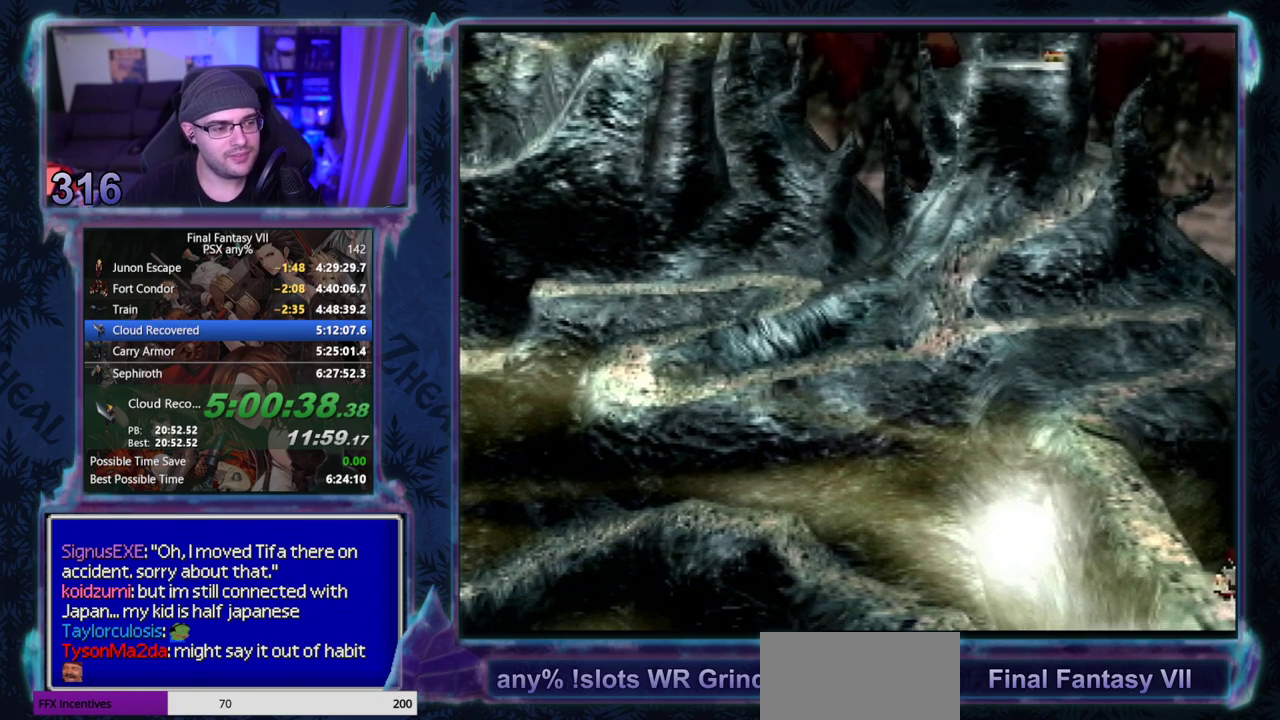
Gameplay with a controller (PlayStation layout); each line is a JSON object with the inputs held at the frame after it. "events" lists button and stick changes between this image and that frame as [ms after this image, input, new state], when the widget could be followed in between. Not read: L3 R3 right_stick.
{"buttons": ["CIRCLE"], "left_stick": "center"}
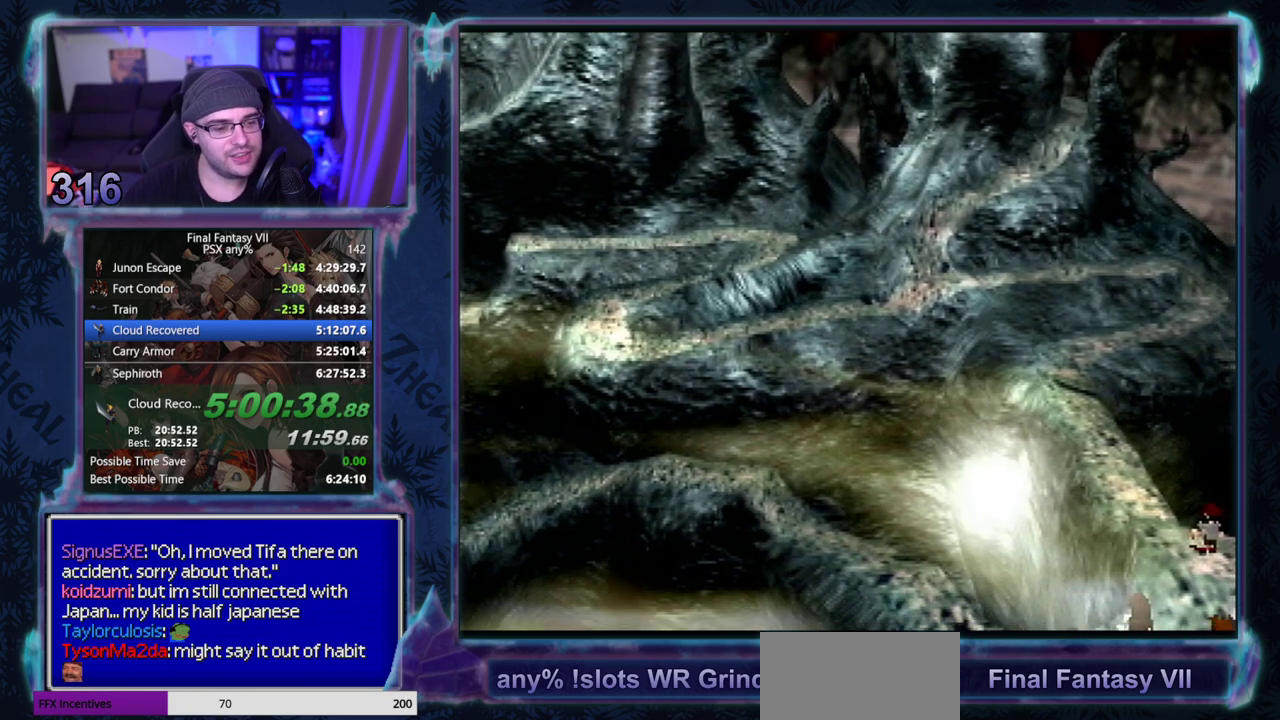
{"buttons": [], "left_stick": "center"}
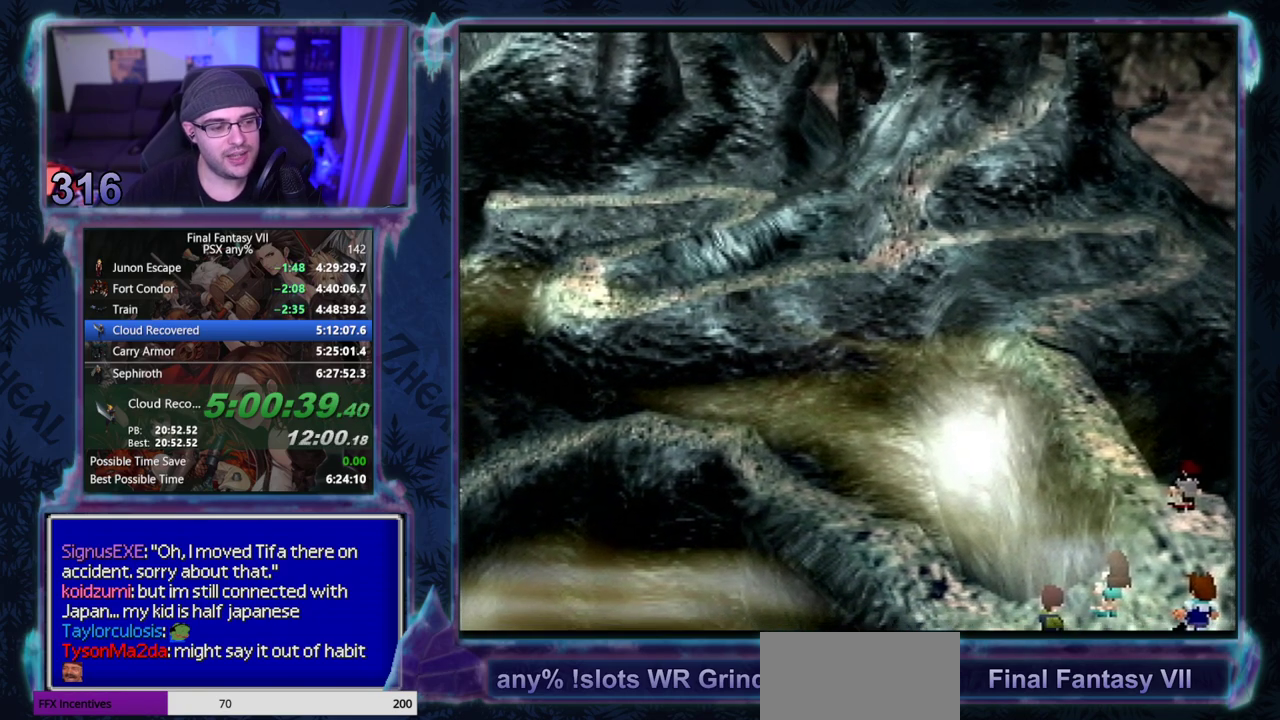
{"buttons": [], "left_stick": "center", "events": []}
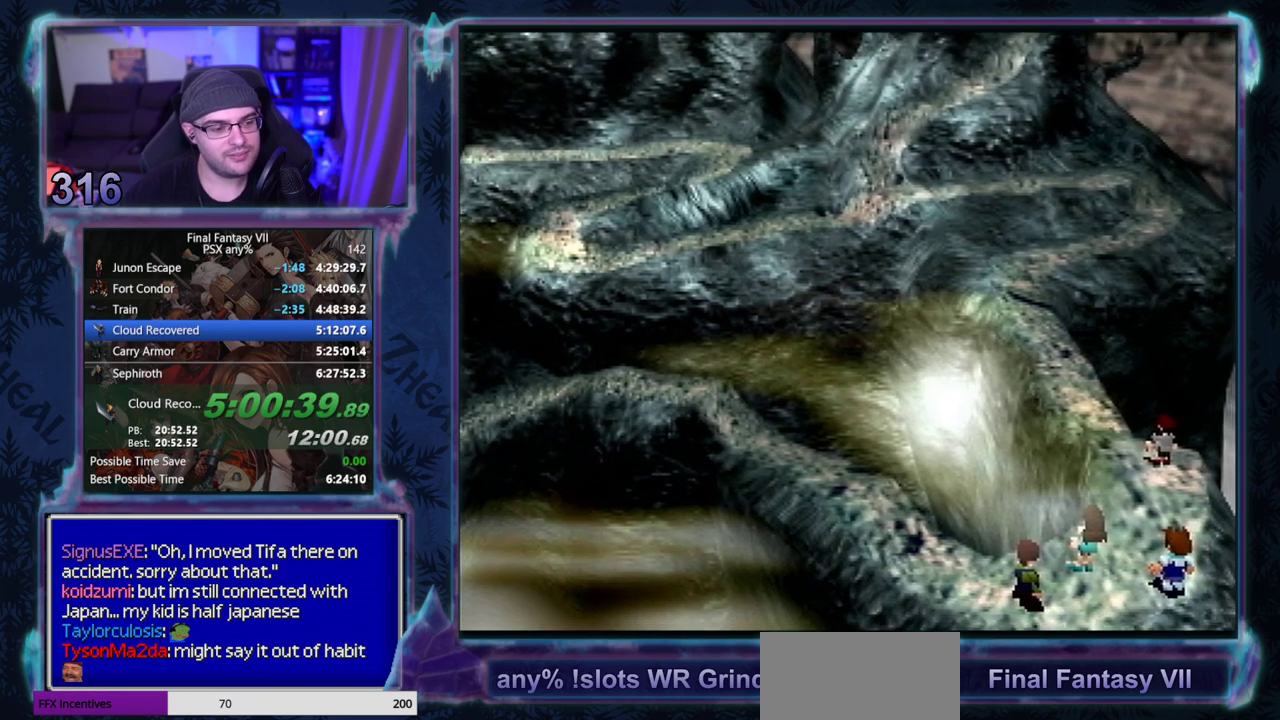
{"buttons": [], "left_stick": "center", "events": []}
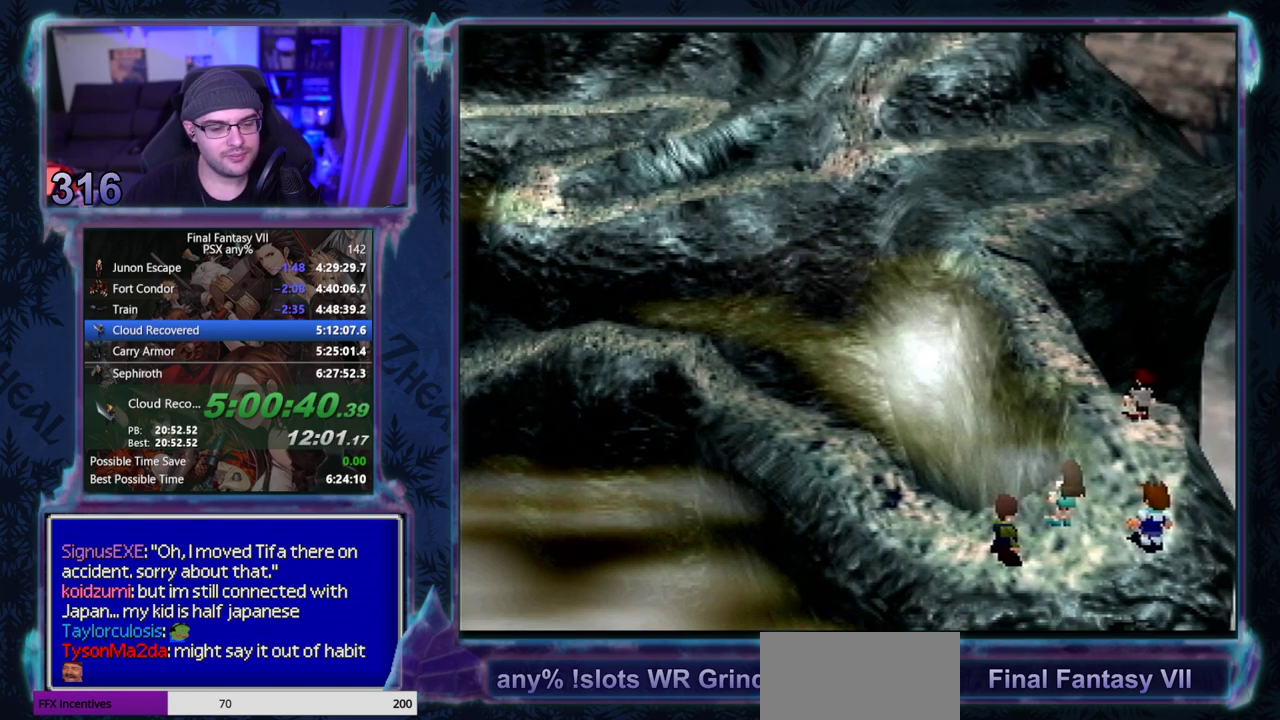
{"buttons": [], "left_stick": "center", "events": []}
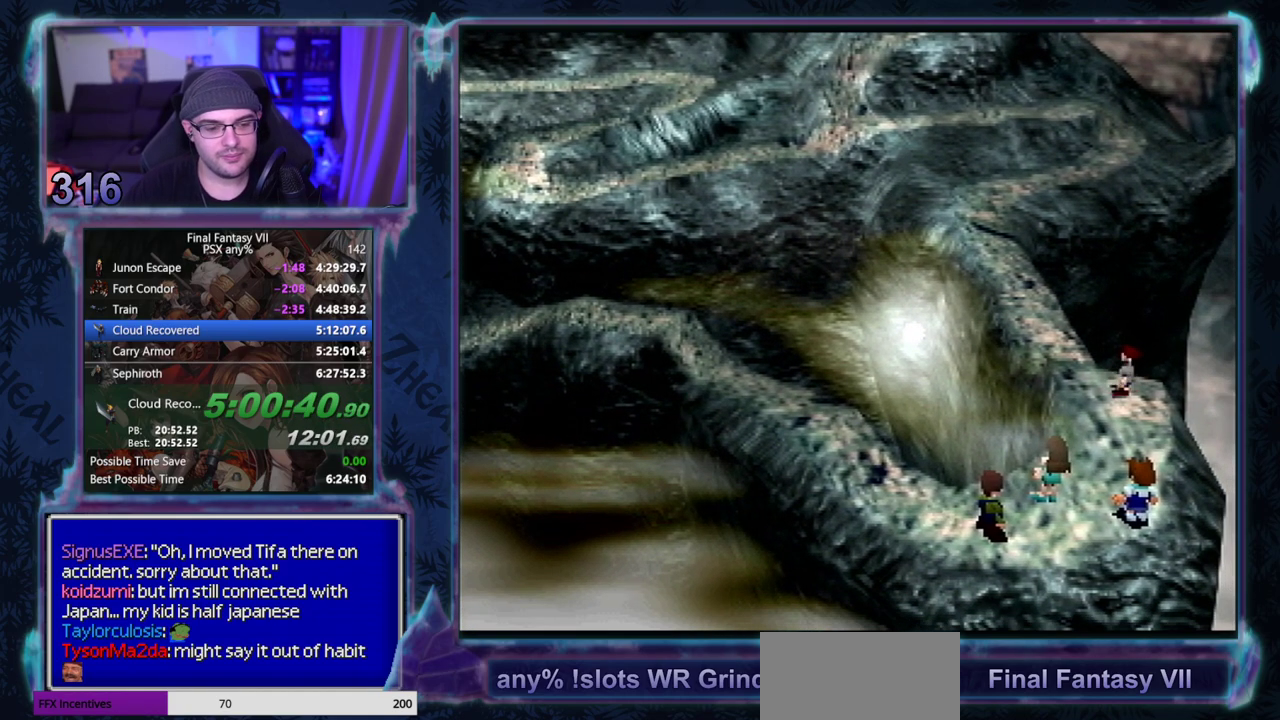
{"buttons": [], "left_stick": "center", "events": []}
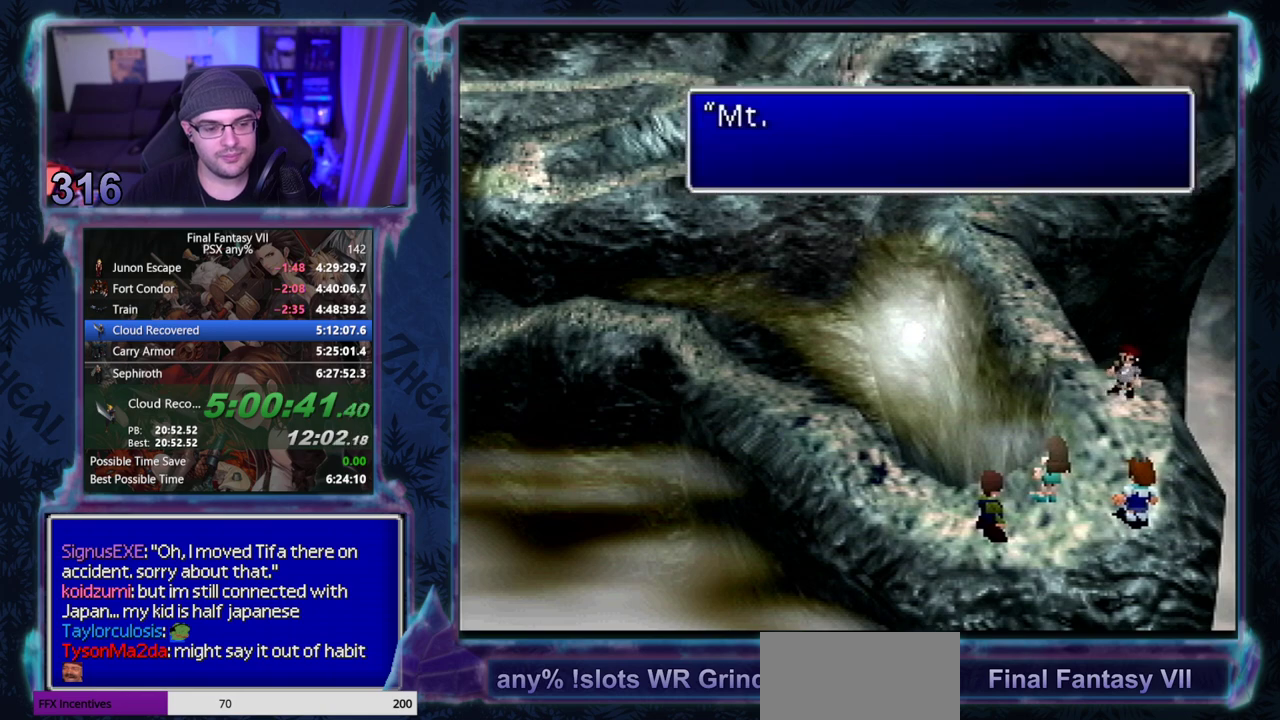
{"buttons": [], "left_stick": "center", "events": []}
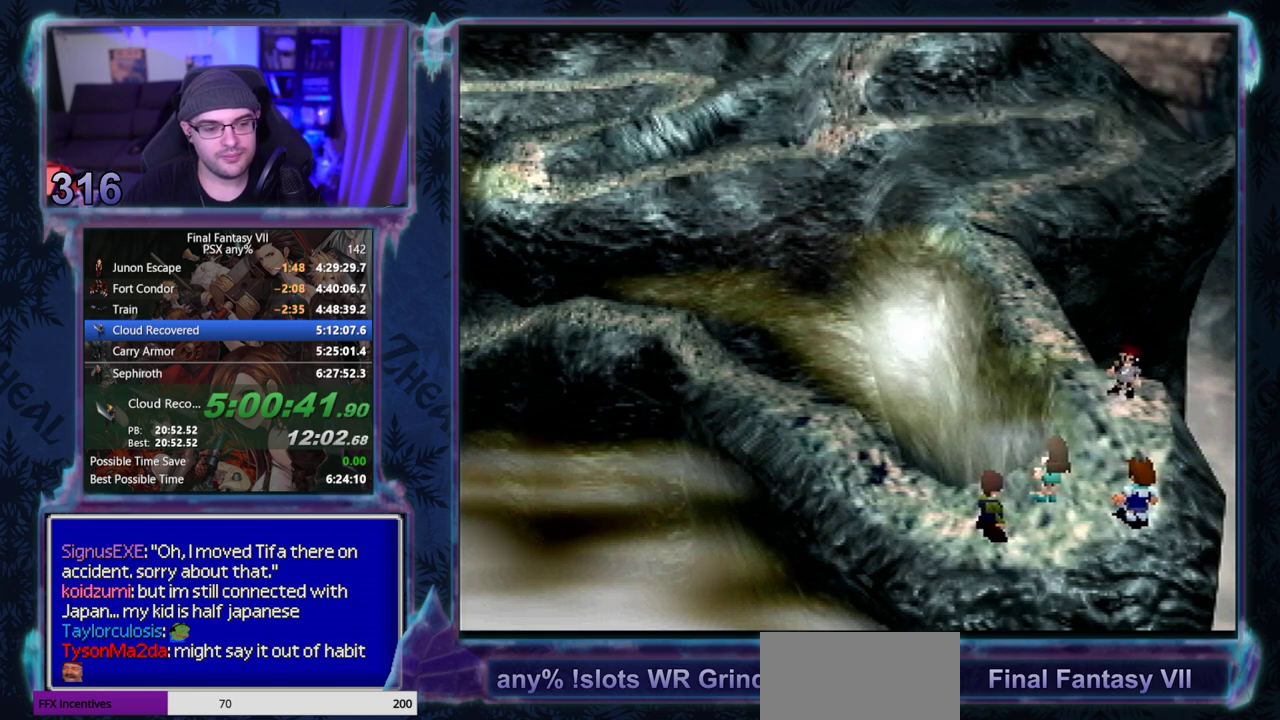
{"buttons": [], "left_stick": "center", "events": []}
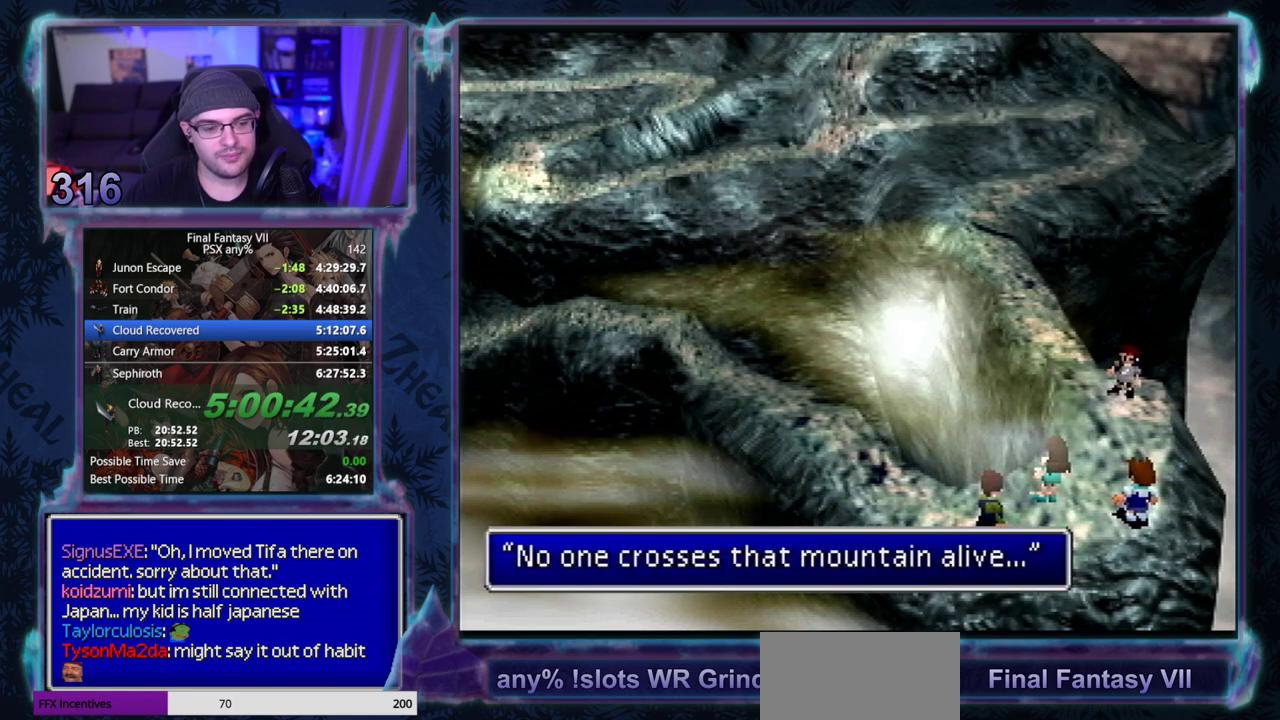
{"buttons": ["CIRCLE"], "left_stick": "center", "events": [[167, "CIRCLE", "down"], [217, "CIRCLE", "up"], [350, "CIRCLE", "down"]]}
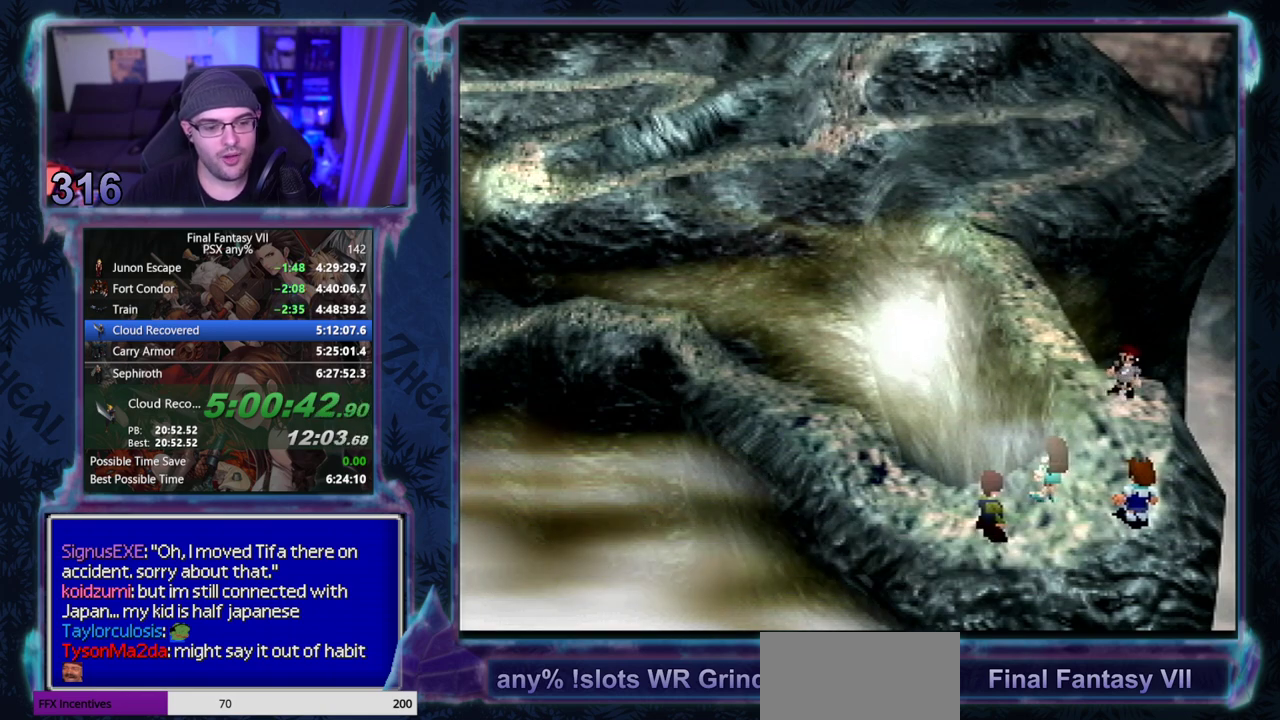
{"buttons": [], "left_stick": "center", "events": [[467, "CIRCLE", "up"]]}
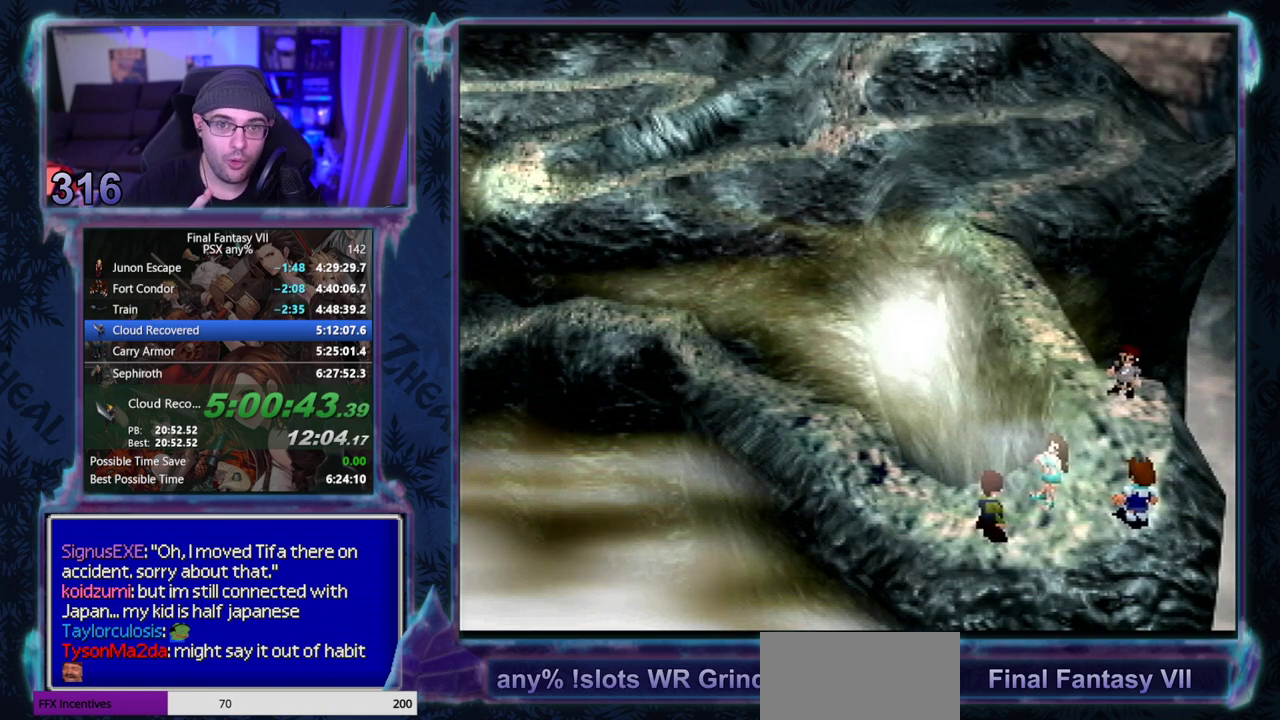
{"buttons": [], "left_stick": "center", "events": []}
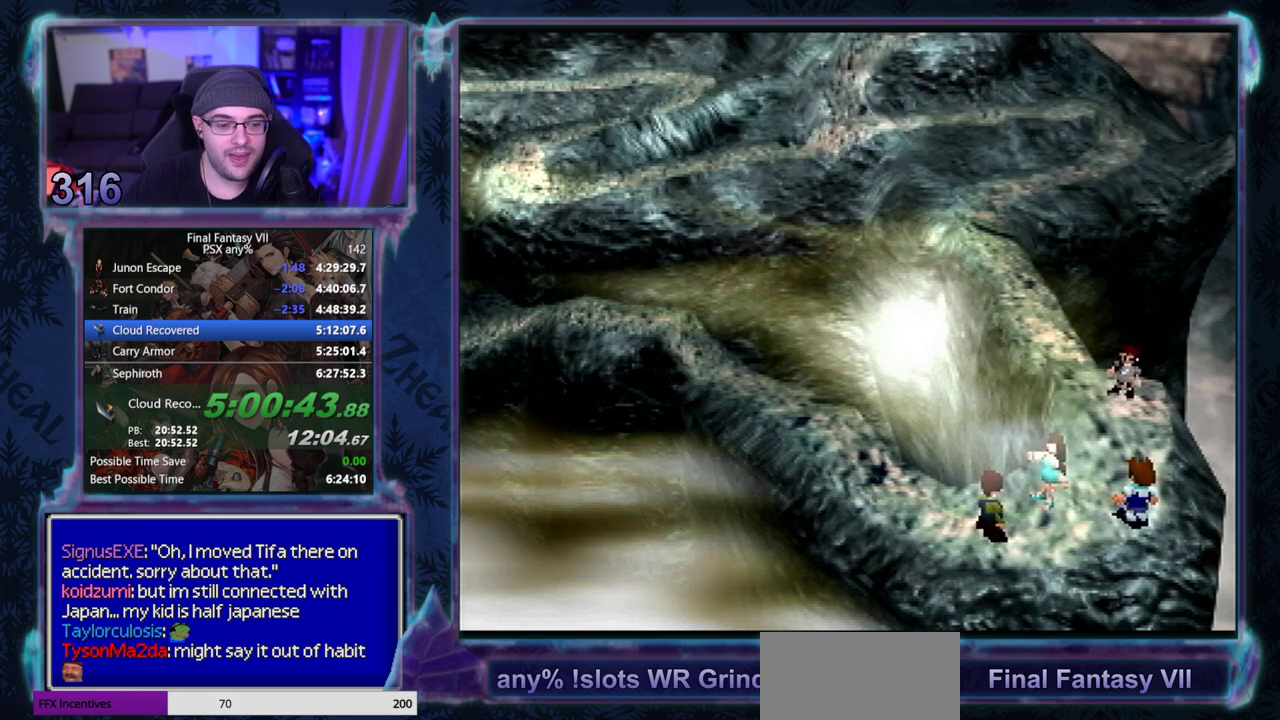
{"buttons": [], "left_stick": "center", "events": []}
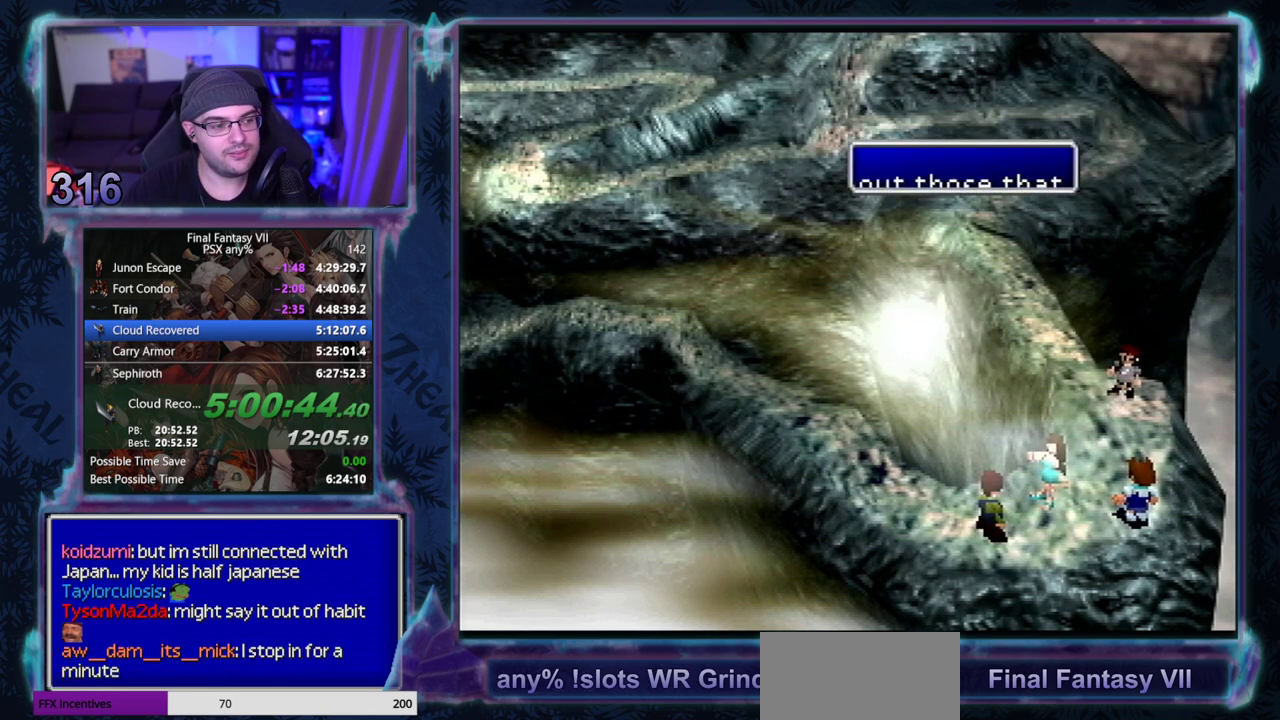
{"buttons": [], "left_stick": "center", "events": []}
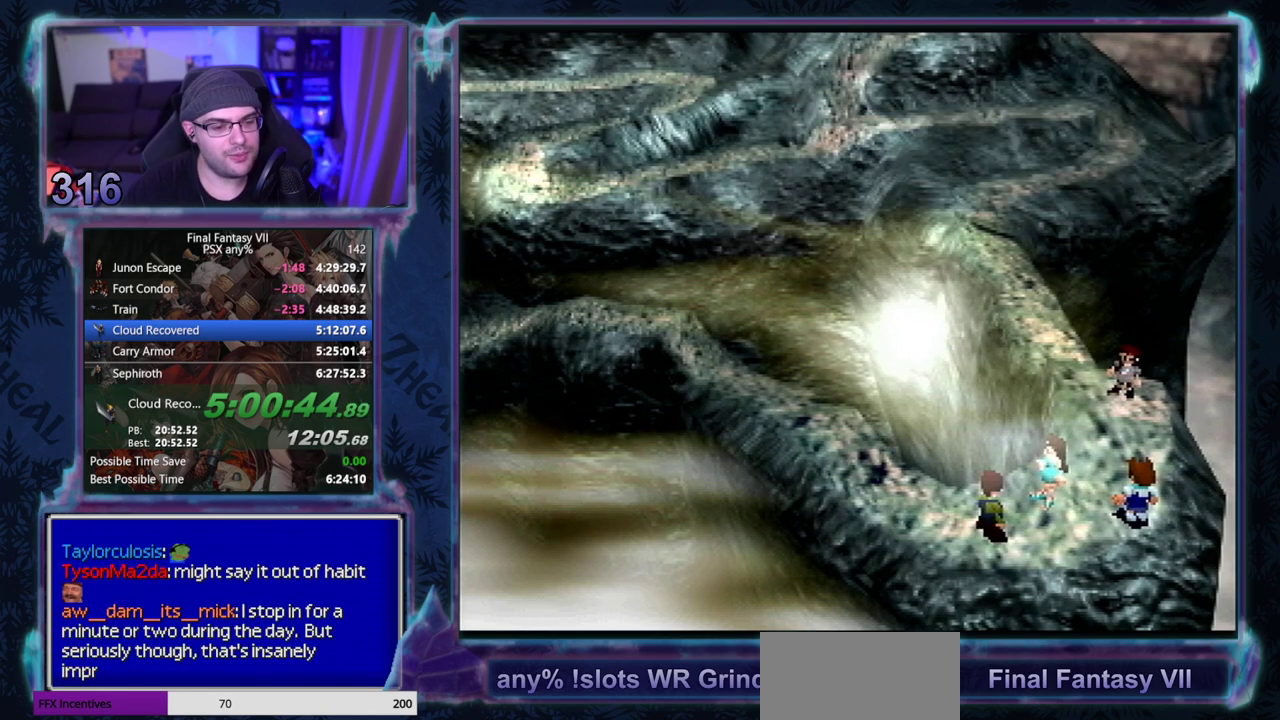
{"buttons": ["CIRCLE"], "left_stick": "center", "events": [[17, "CIRCLE", "down"], [67, "CIRCLE", "up"], [117, "CIRCLE", "down"], [167, "CIRCLE", "up"], [217, "CIRCLE", "down"], [267, "CIRCLE", "up"], [400, "CIRCLE", "down"]]}
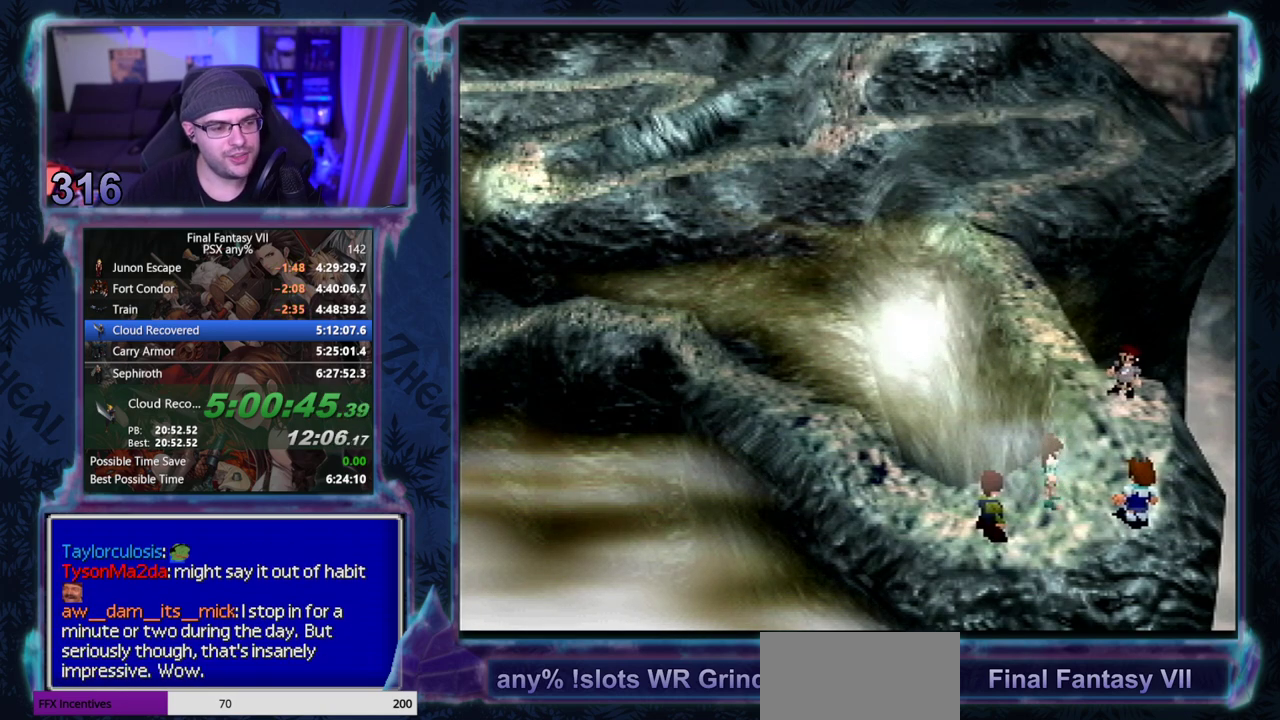
{"buttons": ["CIRCLE"], "left_stick": "center", "events": []}
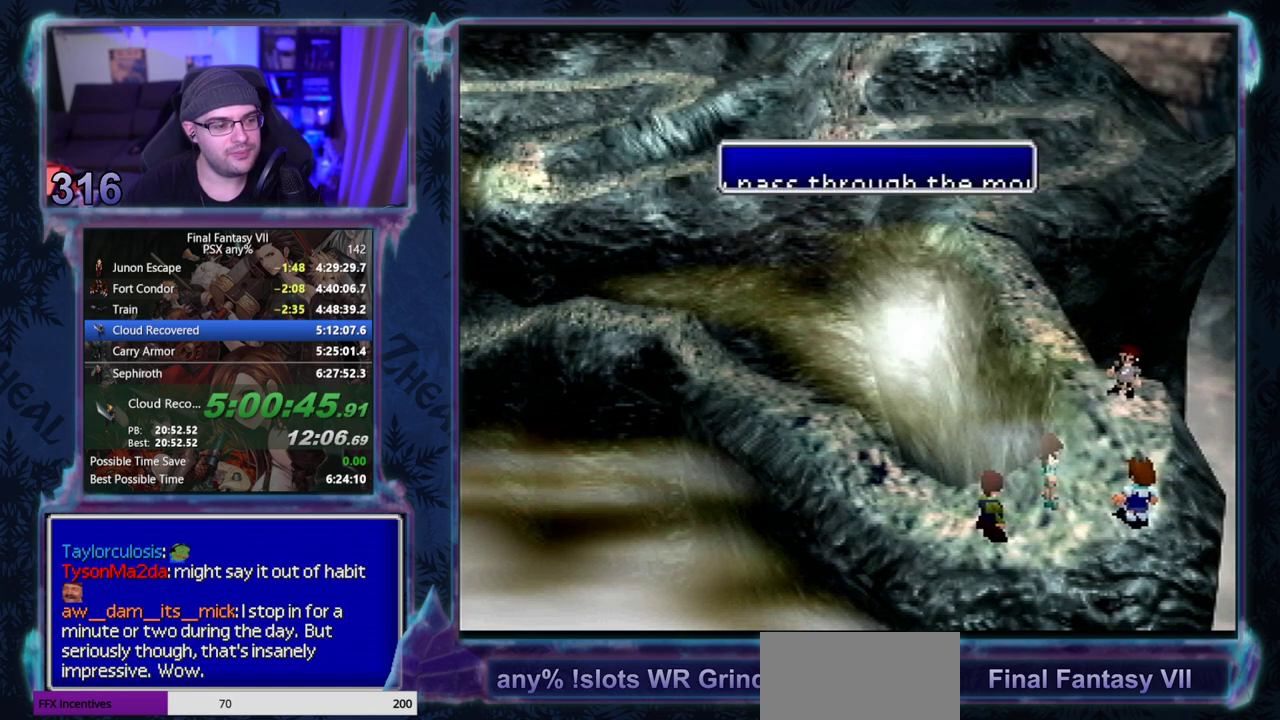
{"buttons": ["CIRCLE"], "left_stick": "center", "events": []}
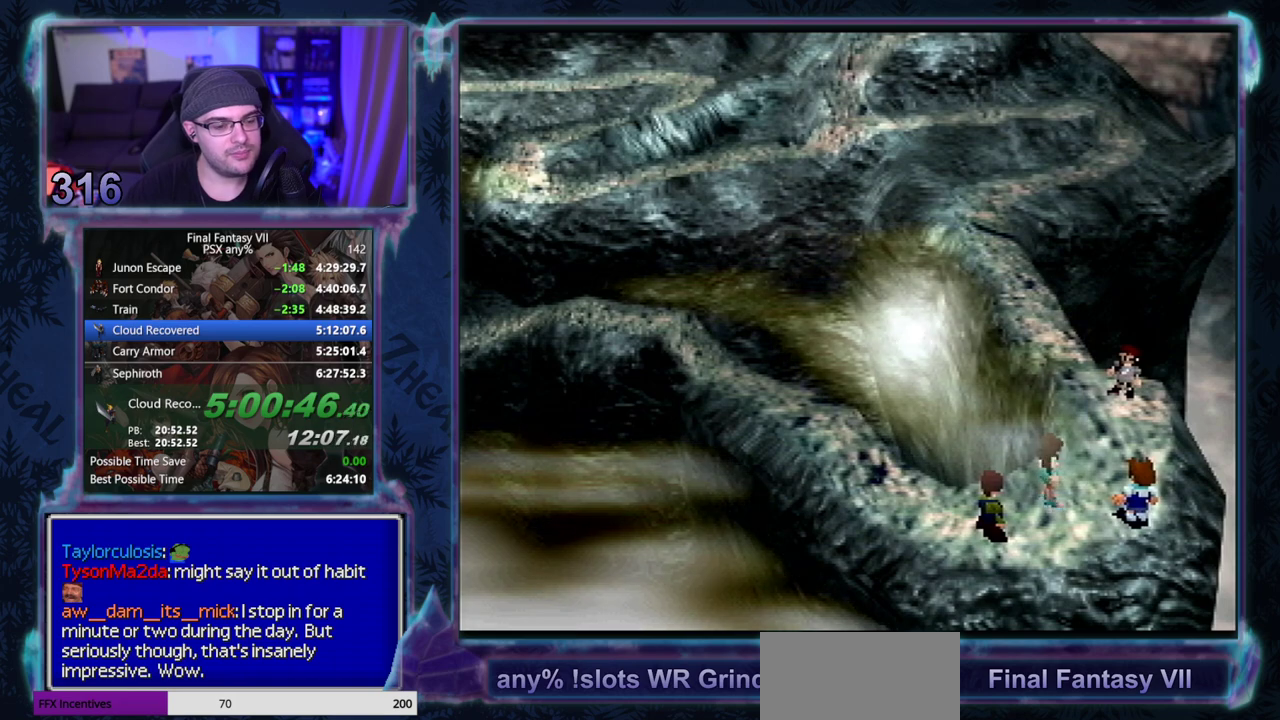
{"buttons": ["CIRCLE"], "left_stick": "center", "events": []}
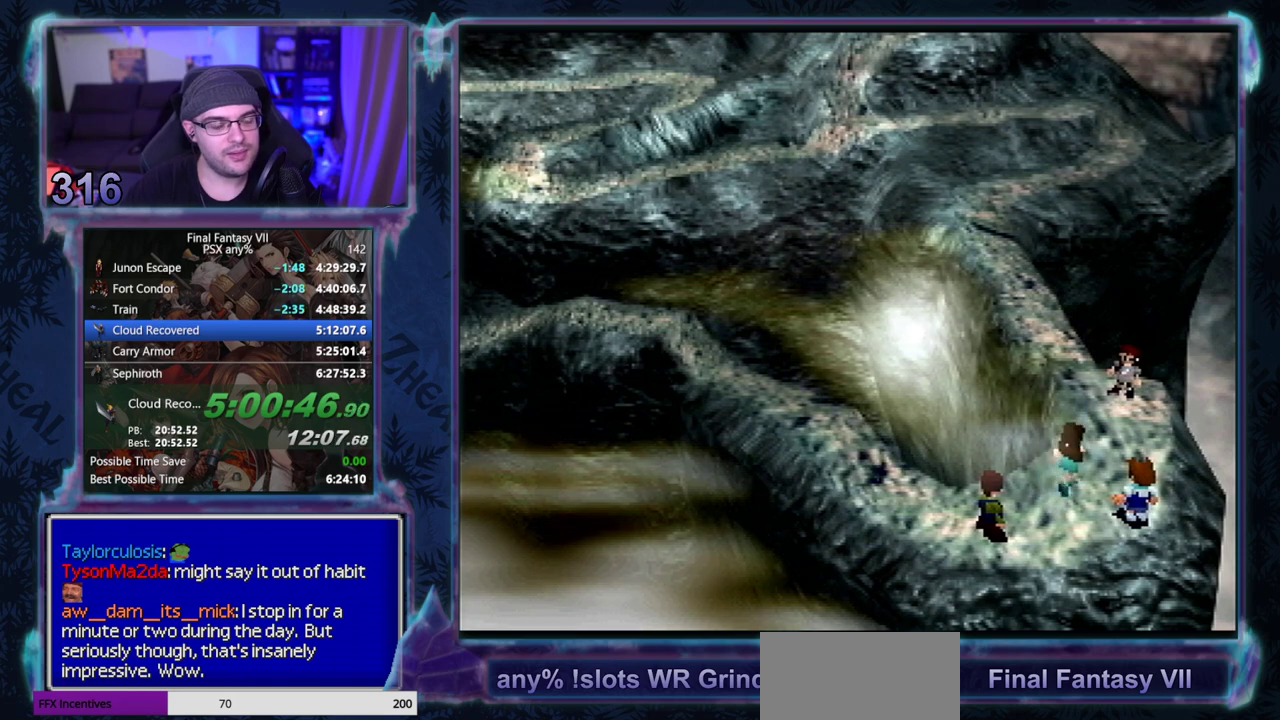
{"buttons": [], "left_stick": "center", "events": [[333, "CIRCLE", "up"], [383, "CIRCLE", "down"], [450, "CIRCLE", "up"]]}
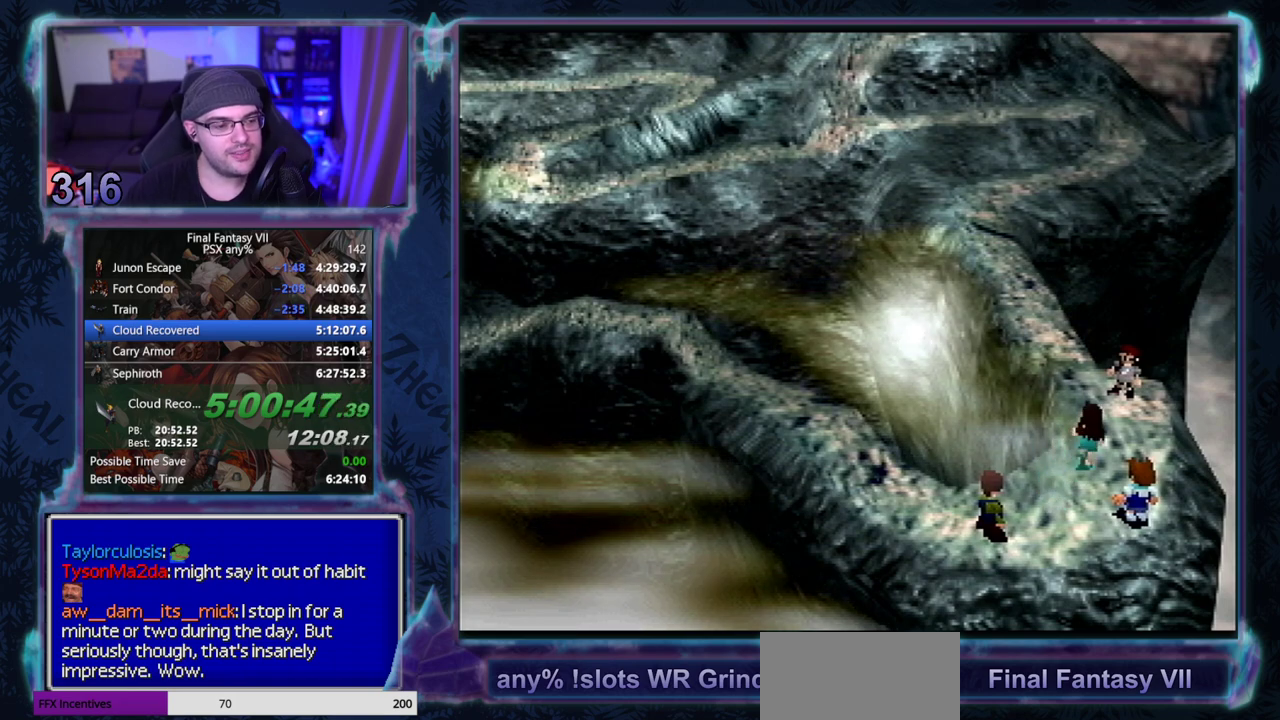
{"buttons": ["CIRCLE"], "left_stick": "center", "events": [[17, "CIRCLE", "down"]]}
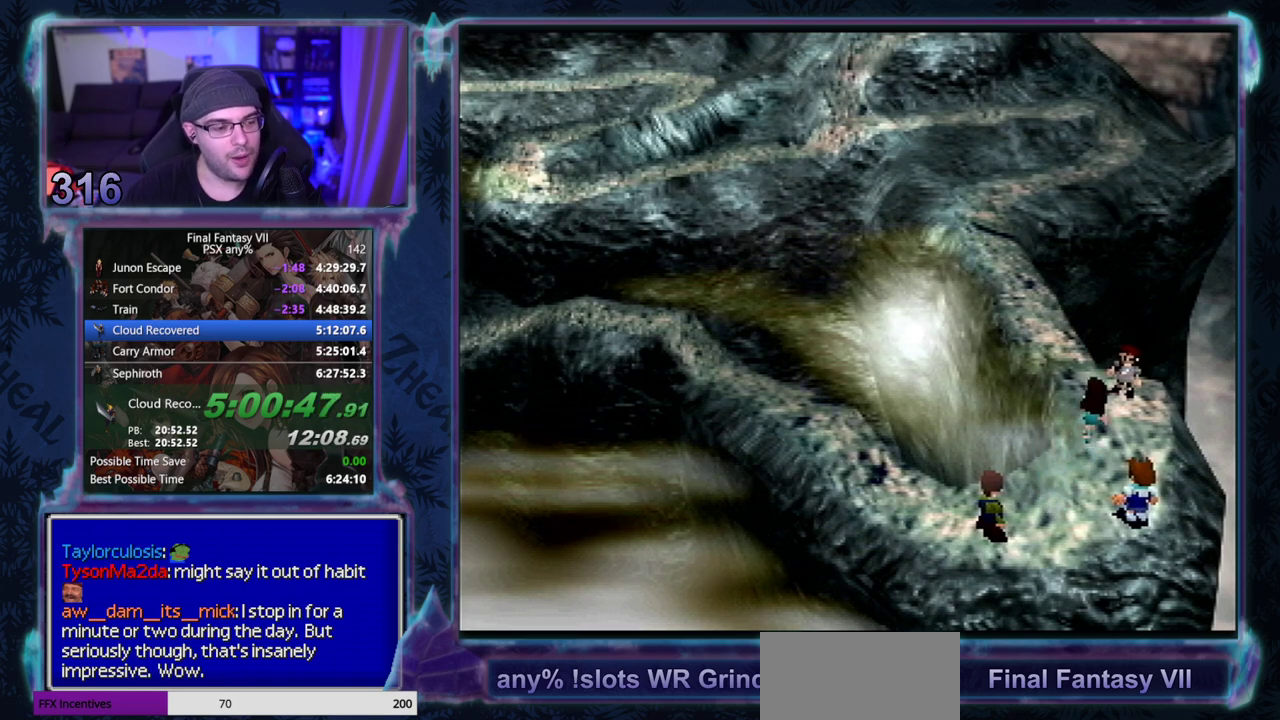
{"buttons": [], "left_stick": "center"}
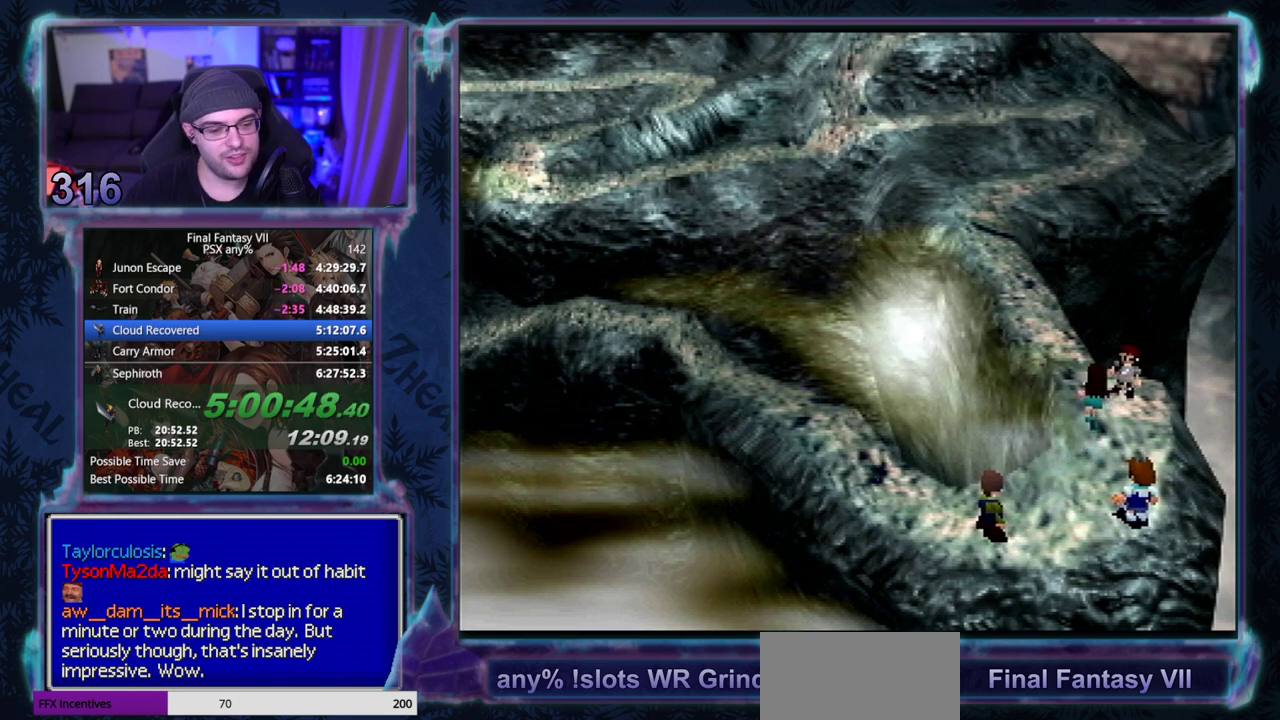
{"buttons": ["CIRCLE"], "left_stick": "center"}
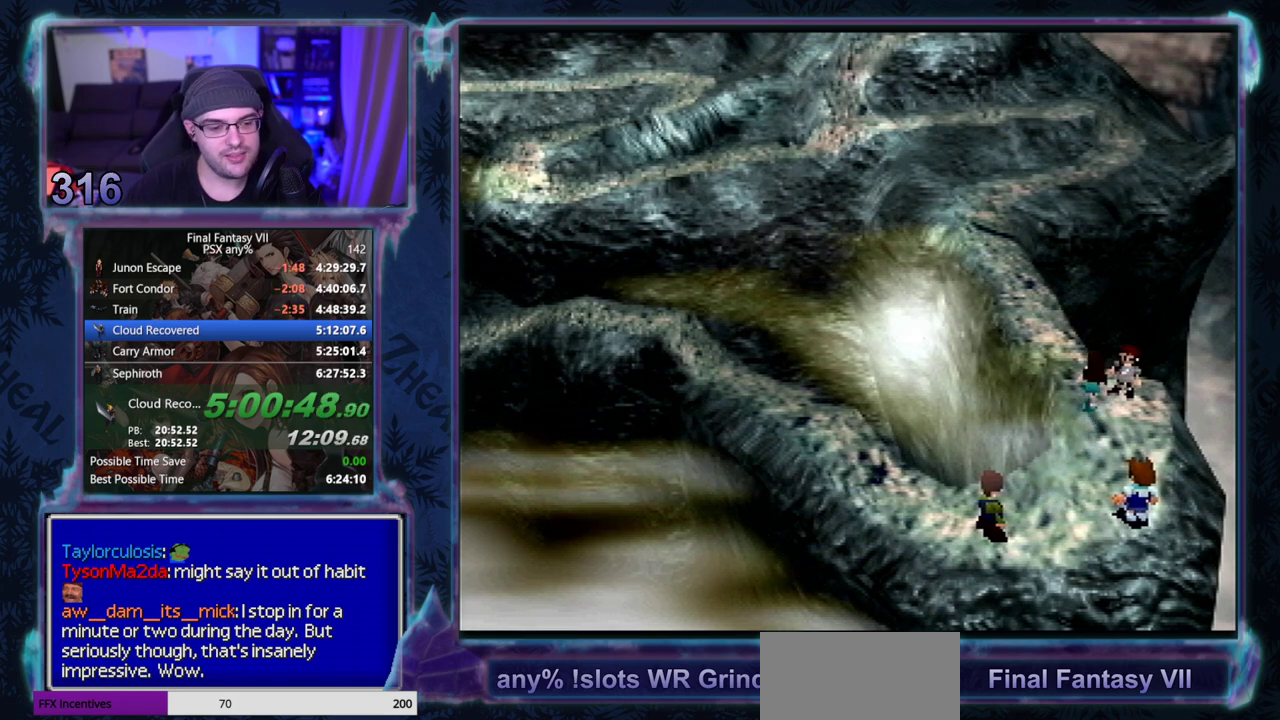
{"buttons": ["CIRCLE"], "left_stick": "center", "events": []}
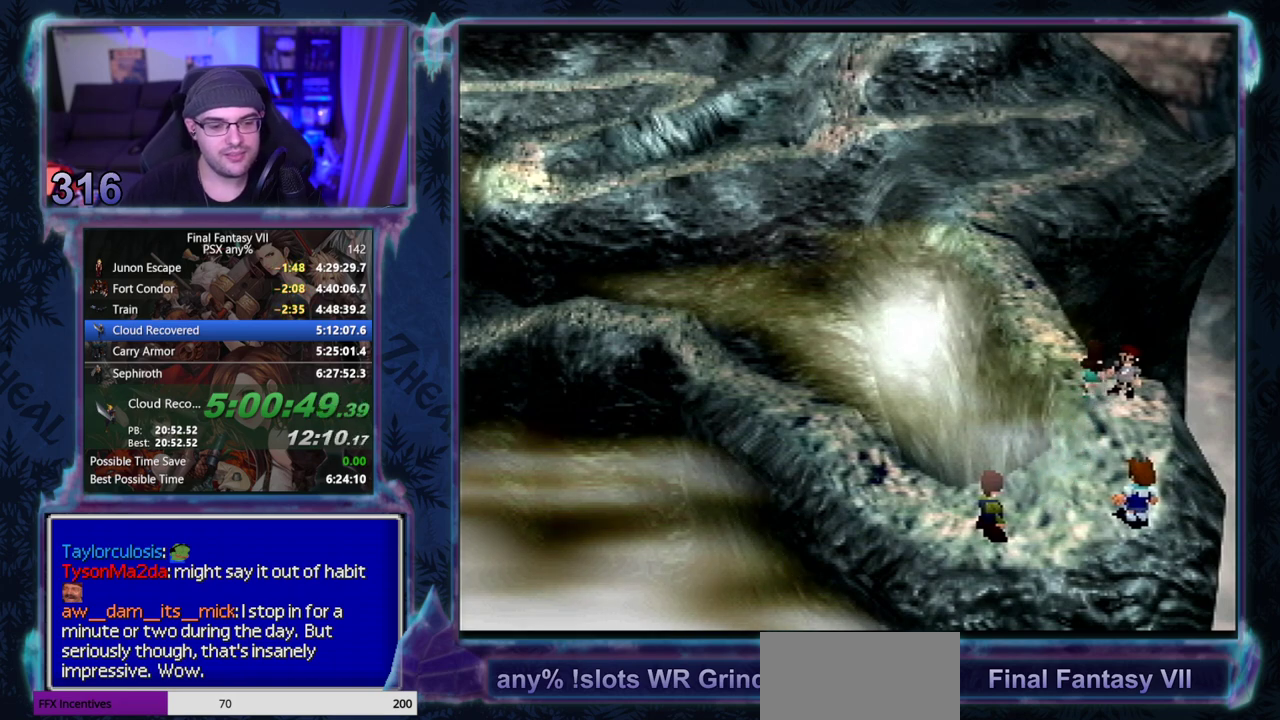
{"buttons": ["CIRCLE"], "left_stick": "center", "events": []}
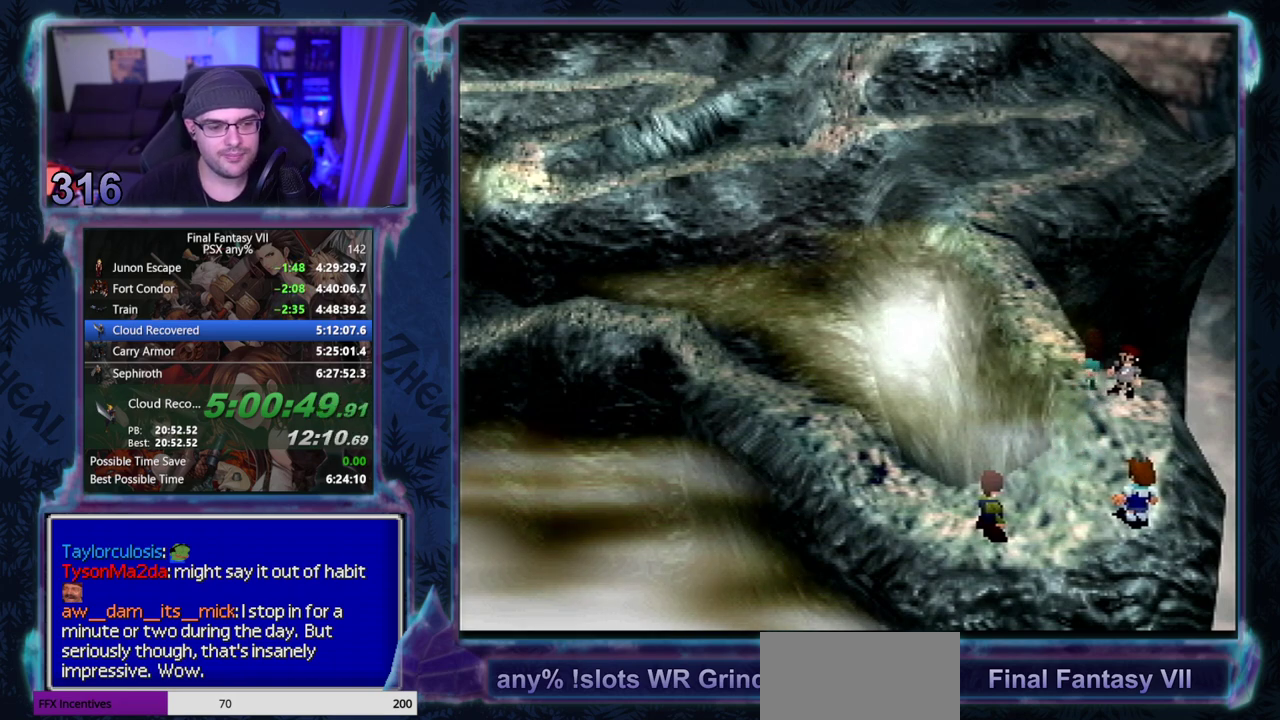
{"buttons": ["CIRCLE"], "left_stick": "center", "events": []}
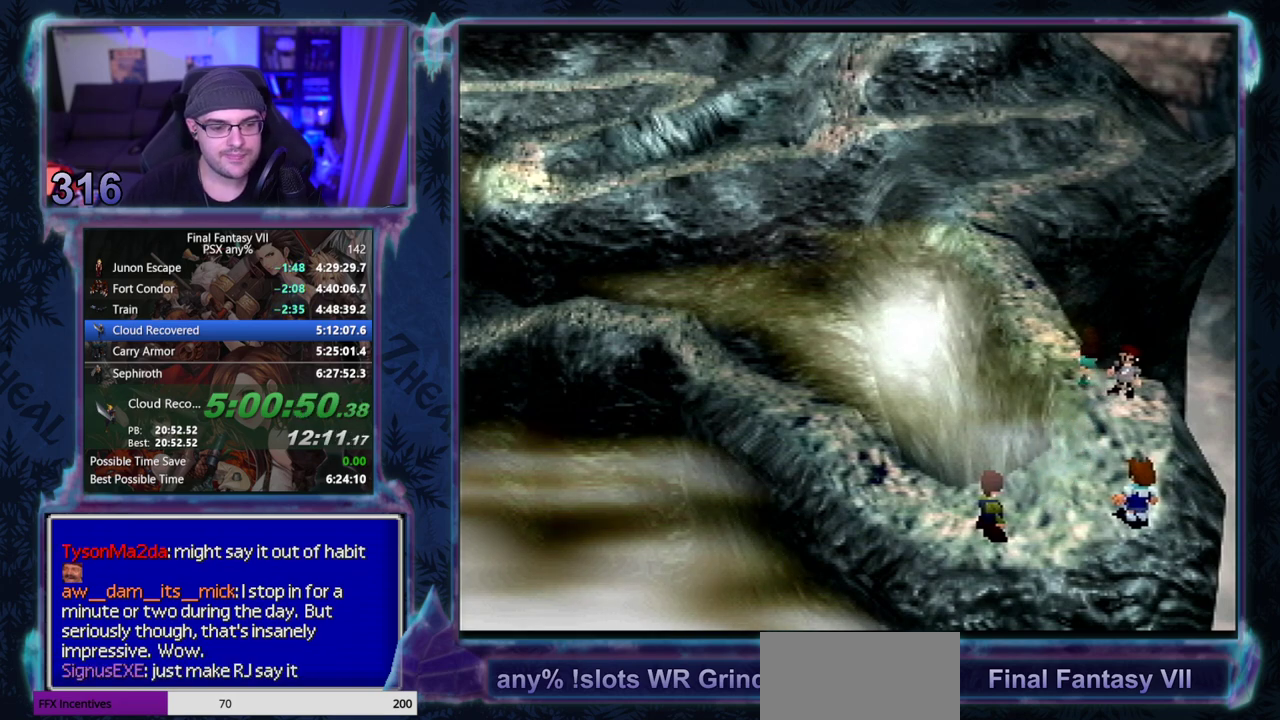
{"buttons": ["CIRCLE"], "left_stick": "center", "events": []}